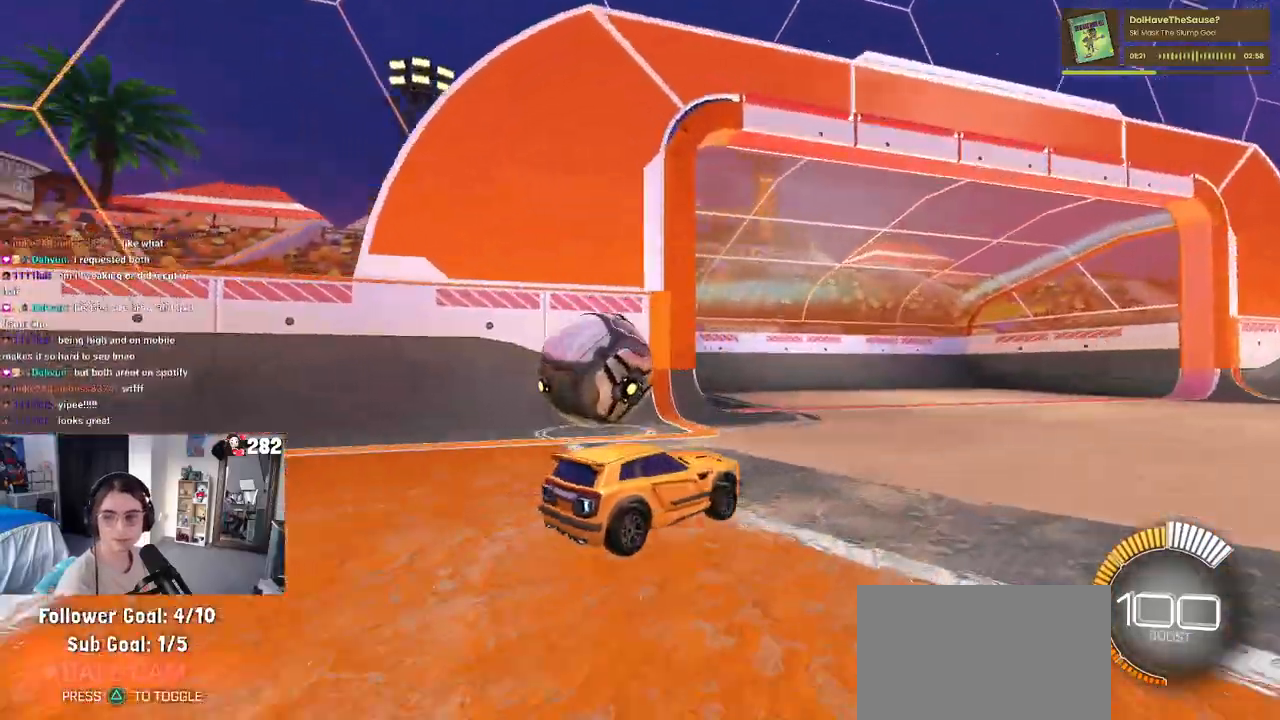
Gameplay with a controller (PlayStation layout); each line is a JSON object with the inputs held at the frame after it. "events" lists button and stick changes between this image and that frame as [ms after this image, input, new state], when the widget could be followed in between. Not read: L1 R1.
{"buttons": ["SQUARE", "R2"], "left_stick": "right", "right_stick": "center", "events": [[133, "left_stick", "left"], [333, "left_stick", "center"], [433, "left_stick", "right"], [500, "SQUARE", "down"]]}
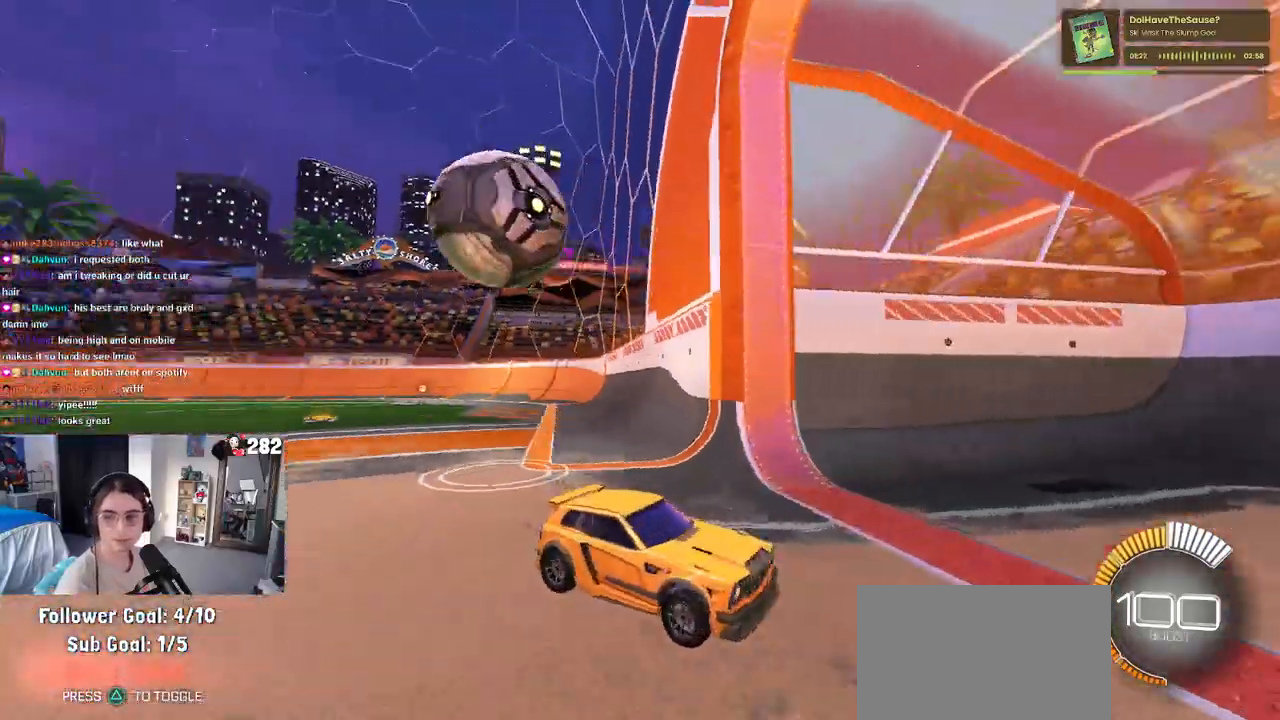
{"buttons": ["R2"], "left_stick": "right", "right_stick": "center", "events": [[250, "SQUARE", "up"]]}
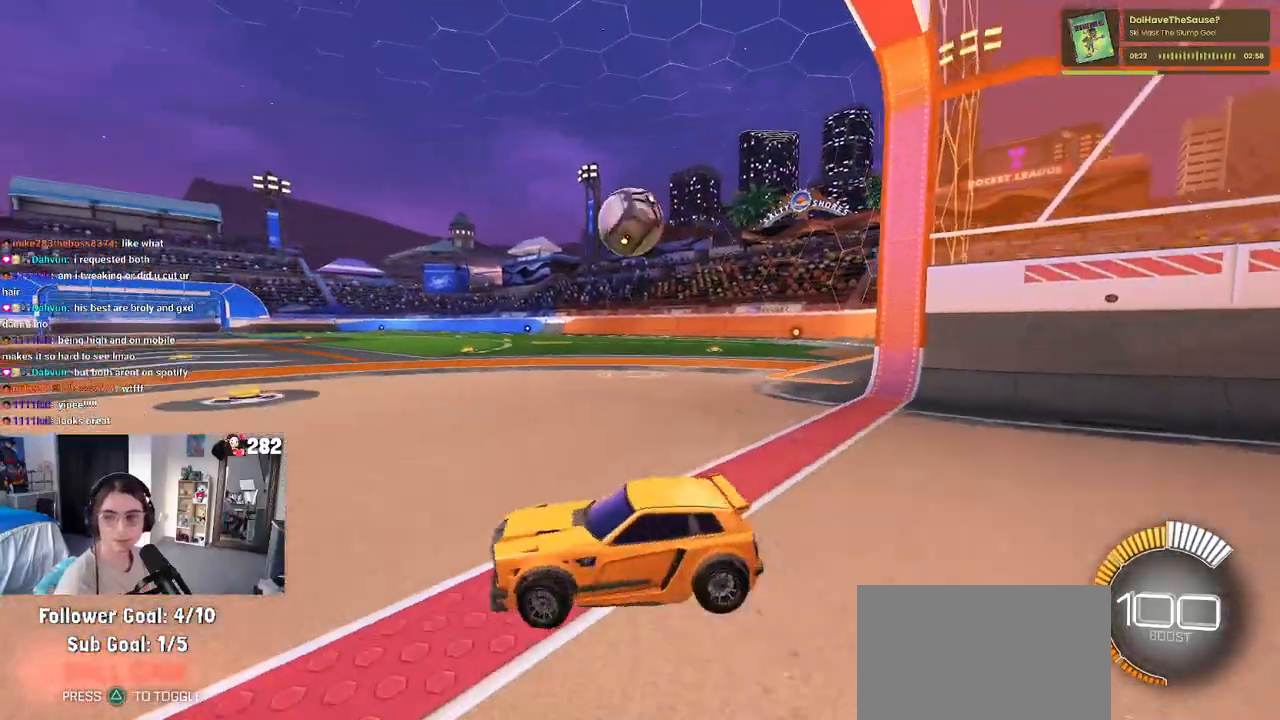
{"buttons": ["R2"], "left_stick": "center", "right_stick": "center", "events": [[400, "left_stick", "center"]]}
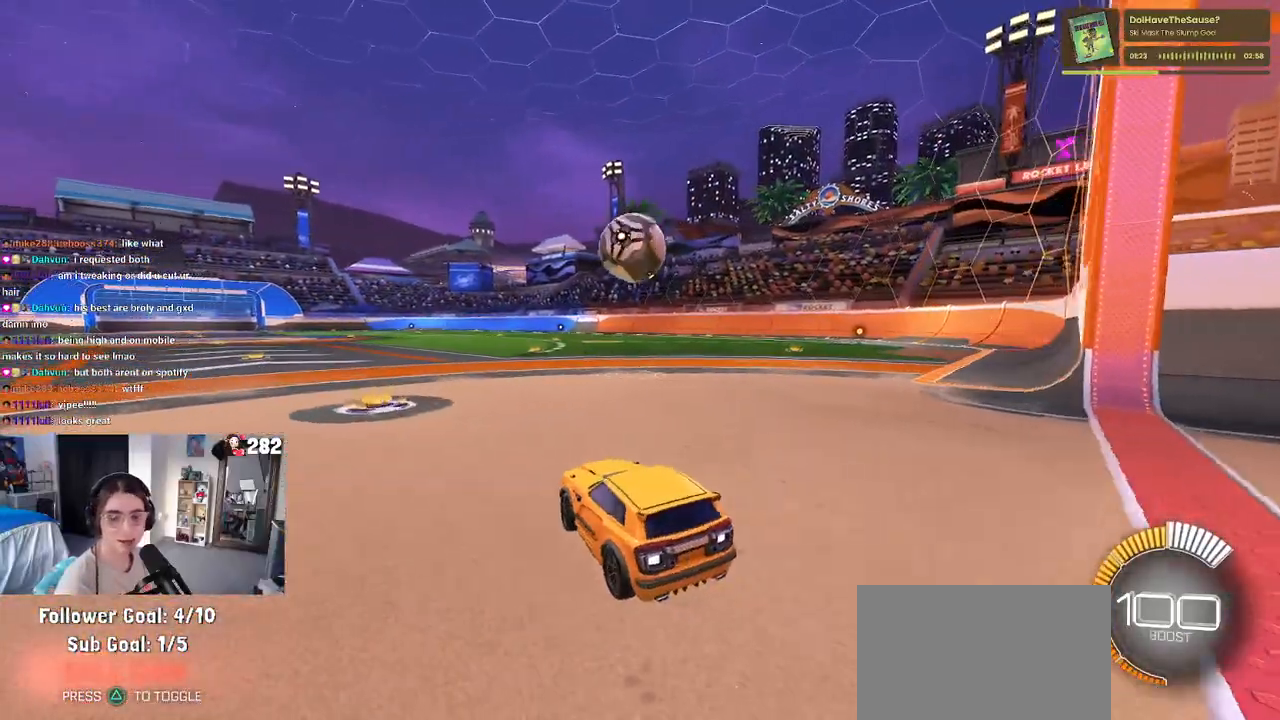
{"buttons": ["R2"], "left_stick": "center", "right_stick": "center", "events": []}
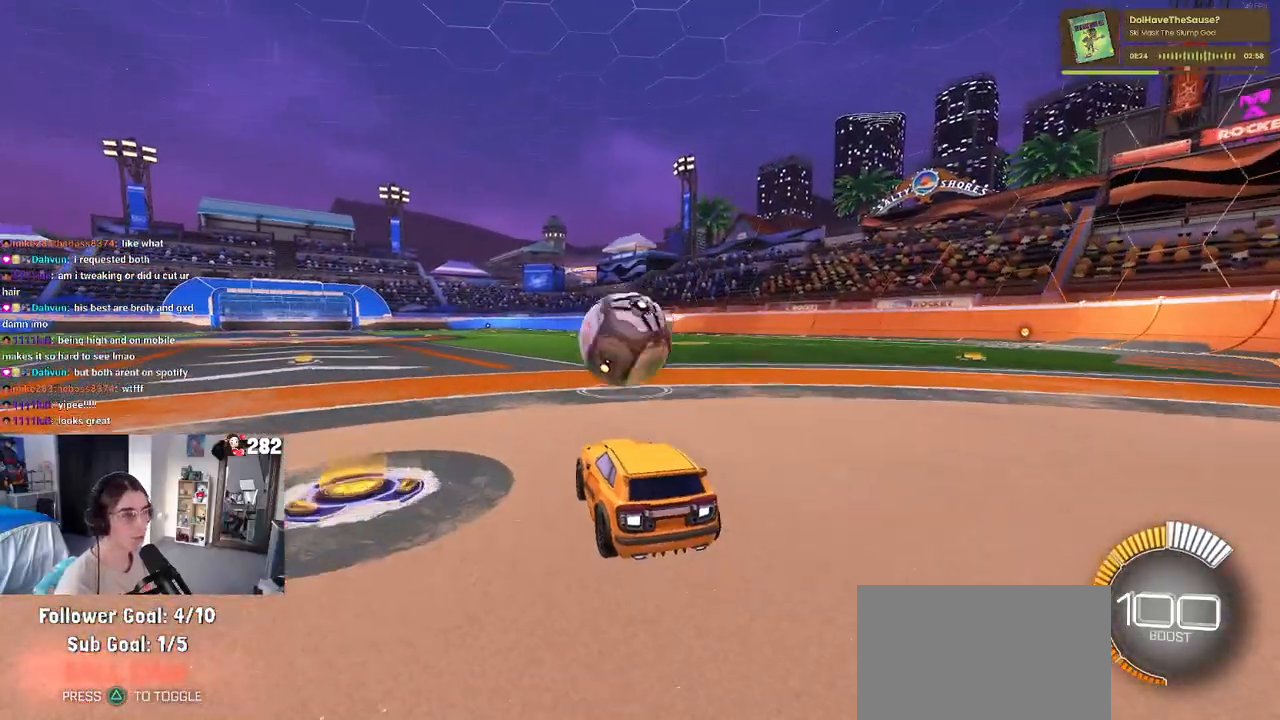
{"buttons": ["R2"], "left_stick": "down", "right_stick": "center", "events": [[83, "left_stick", "left"], [183, "left_stick", "down"], [217, "CROSS", "down"], [450, "CROSS", "up"]]}
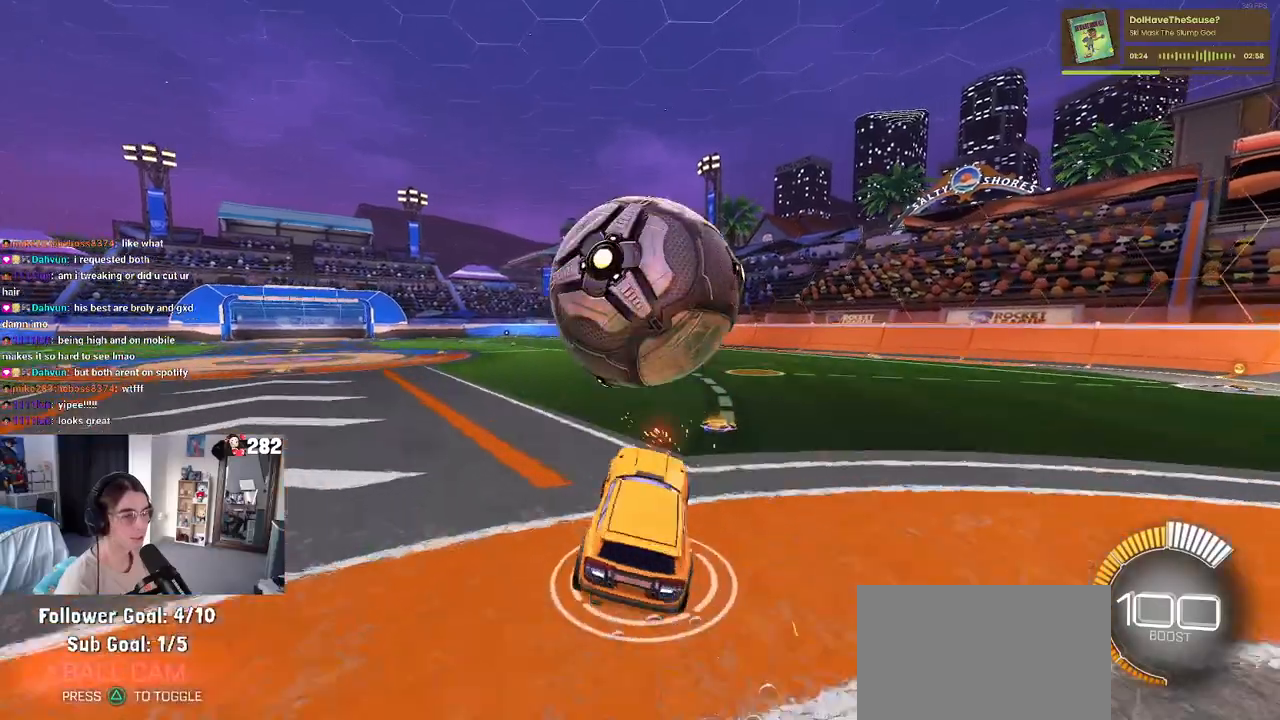
{"buttons": ["R2"], "left_stick": "right", "right_stick": "center", "events": [[183, "left_stick", "center"], [233, "left_stick", "right"], [383, "left_stick", "center"], [467, "left_stick", "right"]]}
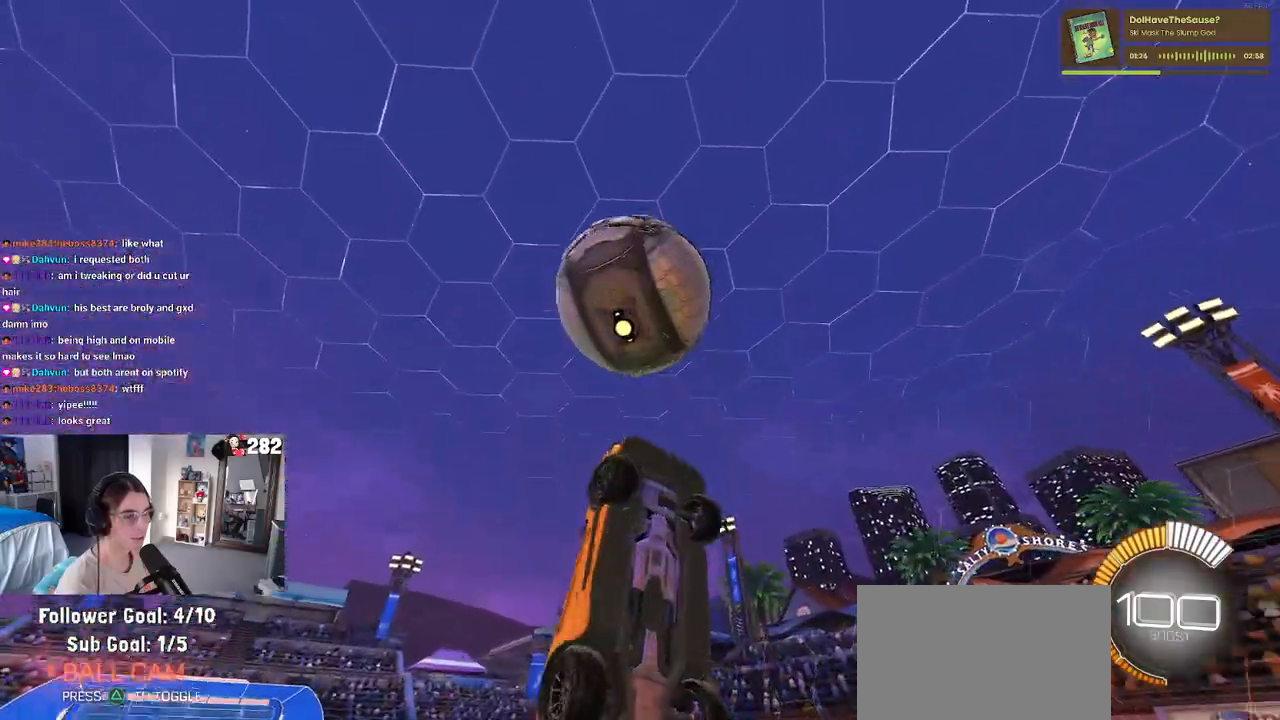
{"buttons": [], "left_stick": "left", "right_stick": "center", "events": [[50, "left_stick", "center"], [83, "R2", "up"], [100, "left_stick", "left"], [167, "R2", "down"], [250, "R2", "up"], [317, "left_stick", "center"], [417, "left_stick", "left"]]}
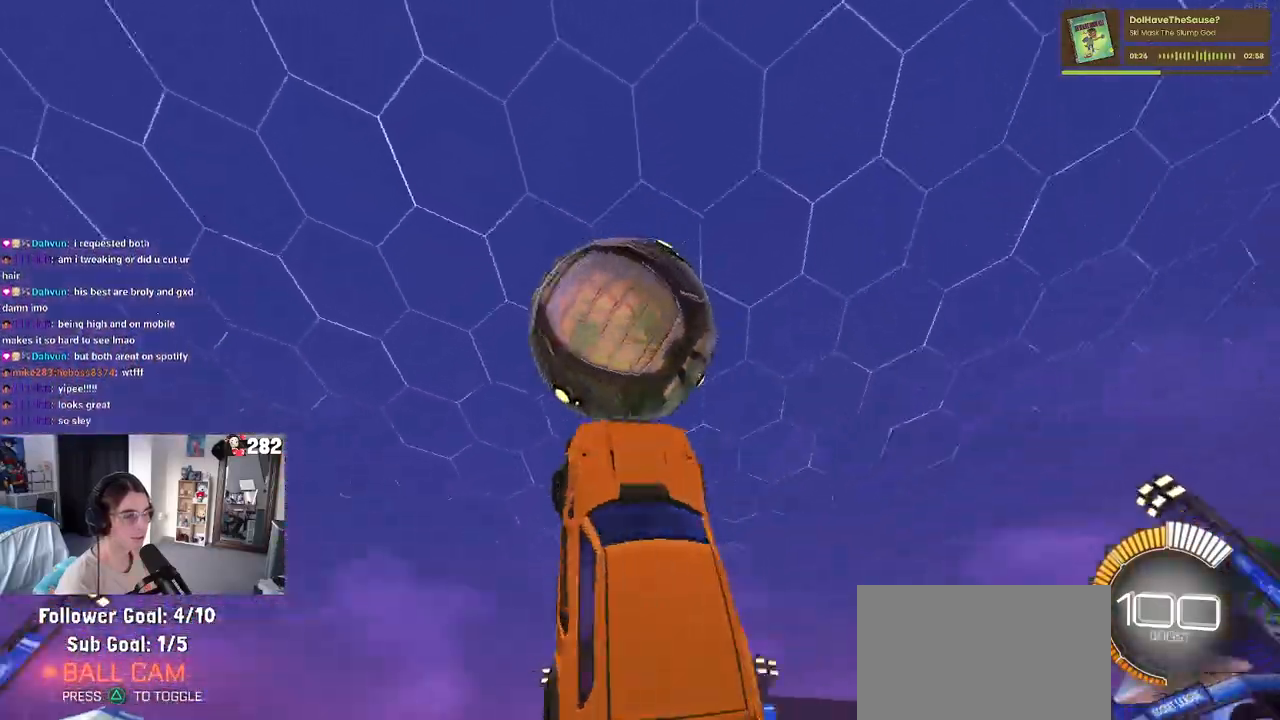
{"buttons": [], "left_stick": "down-right", "right_stick": "center", "events": [[217, "left_stick", "down"], [300, "left_stick", "down-right"]]}
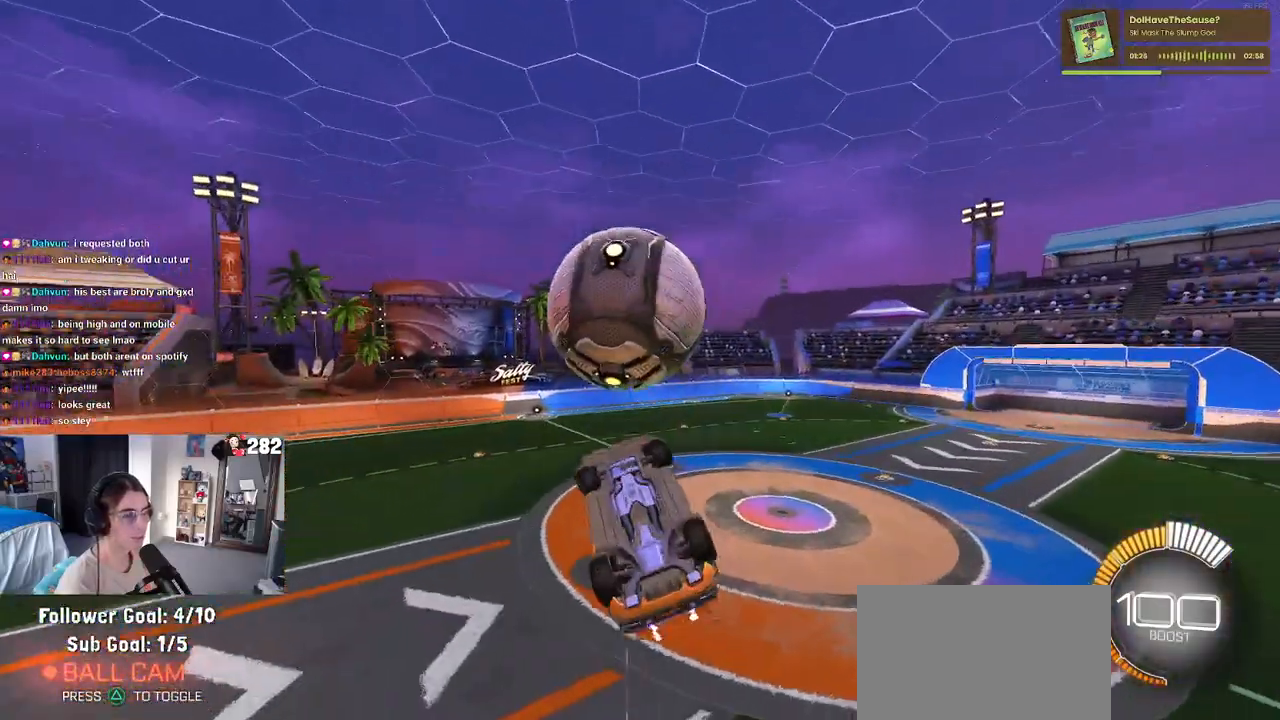
{"buttons": [], "left_stick": "down-left", "right_stick": "center", "events": [[83, "left_stick", "center"], [350, "left_stick", "down-left"]]}
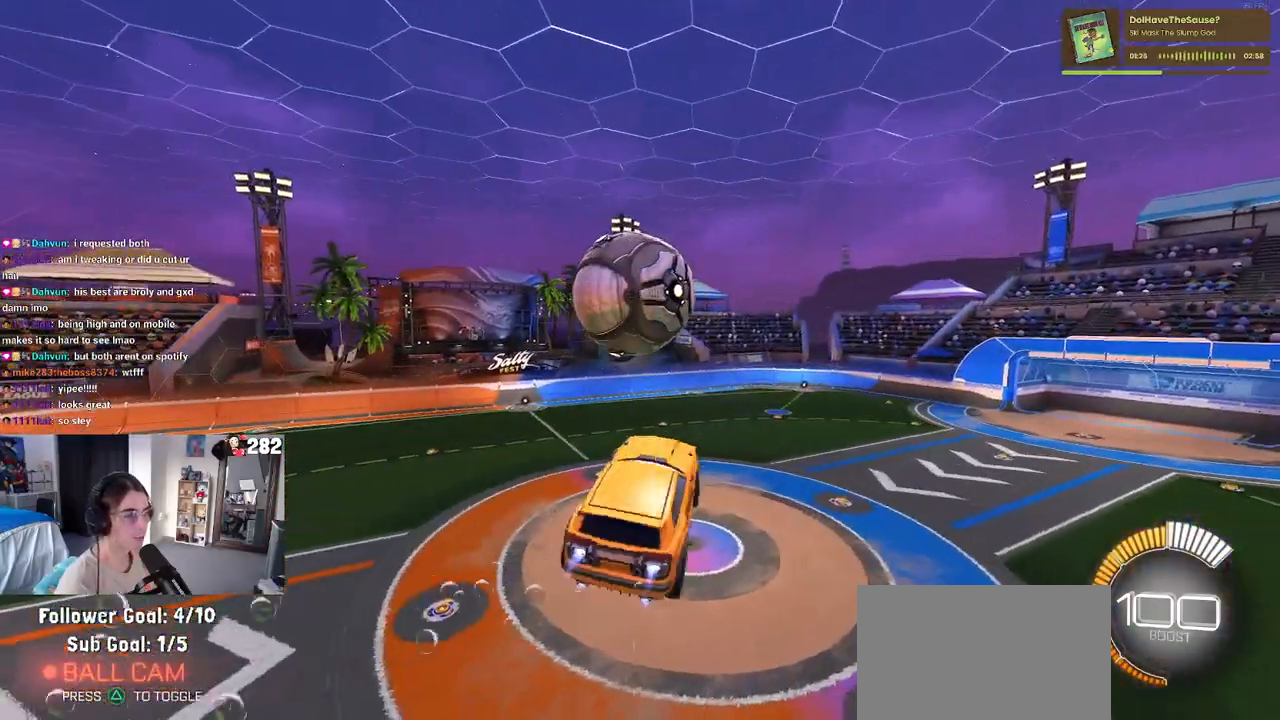
{"buttons": [], "left_stick": "center", "right_stick": "center", "events": [[117, "R2", "down"], [283, "left_stick", "center"], [300, "R2", "up"]]}
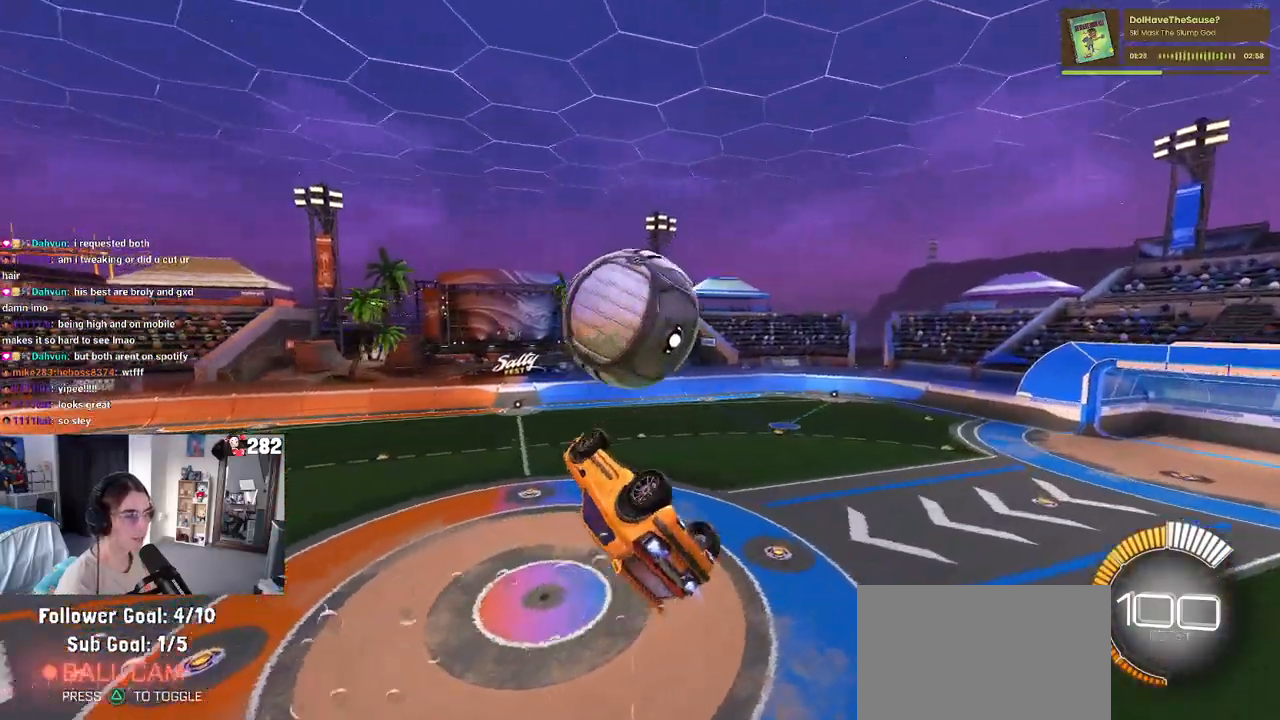
{"buttons": [], "left_stick": "up-right", "right_stick": "center", "events": [[50, "left_stick", "down"], [133, "left_stick", "center"], [267, "left_stick", "left"], [433, "left_stick", "up-right"]]}
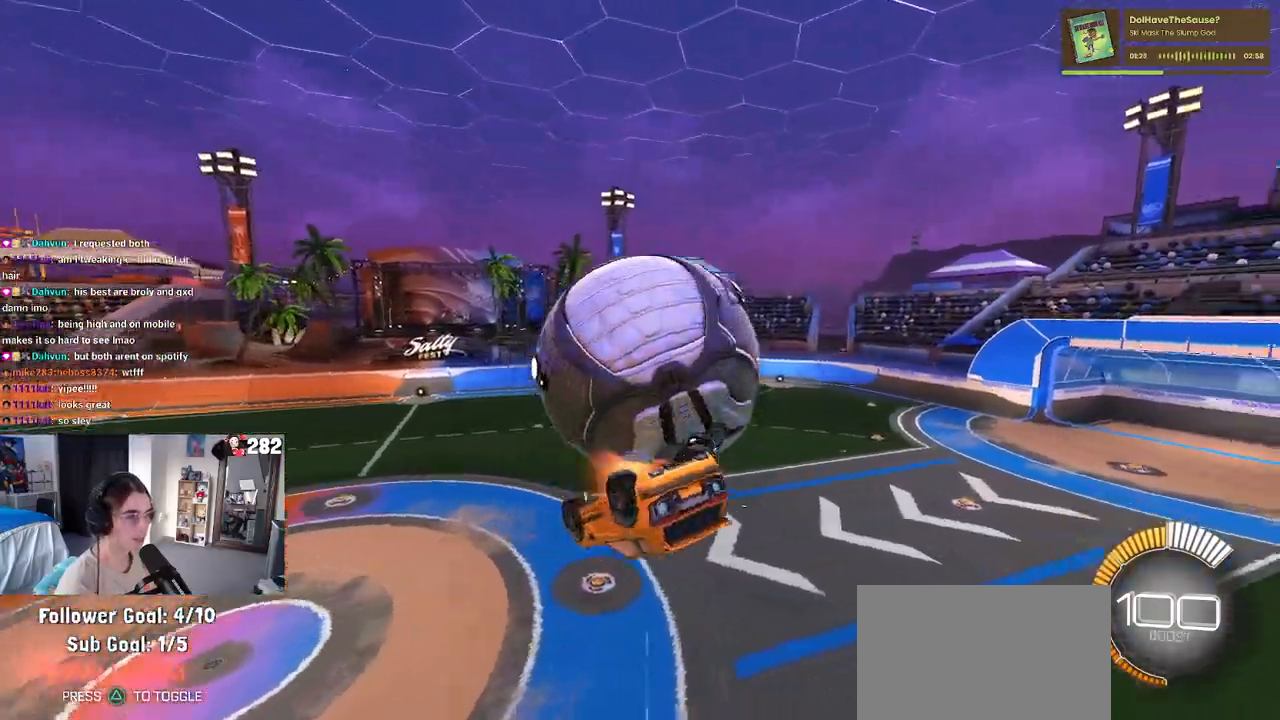
{"buttons": [], "left_stick": "down", "right_stick": "center", "events": [[17, "CROSS", "down"], [33, "R2", "down"], [83, "CROSS", "up"], [133, "R2", "up"], [233, "left_stick", "center"], [417, "left_stick", "down"]]}
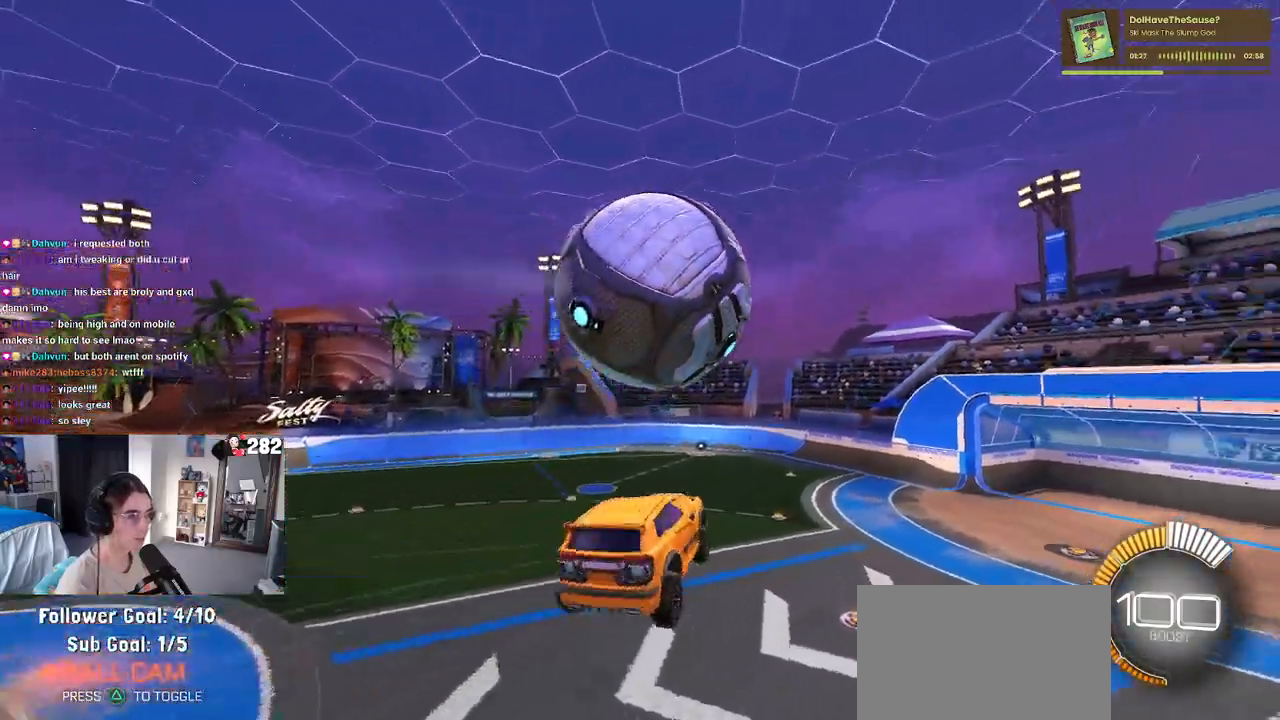
{"buttons": [], "left_stick": "down-left", "right_stick": "center", "events": [[50, "left_stick", "down-left"]]}
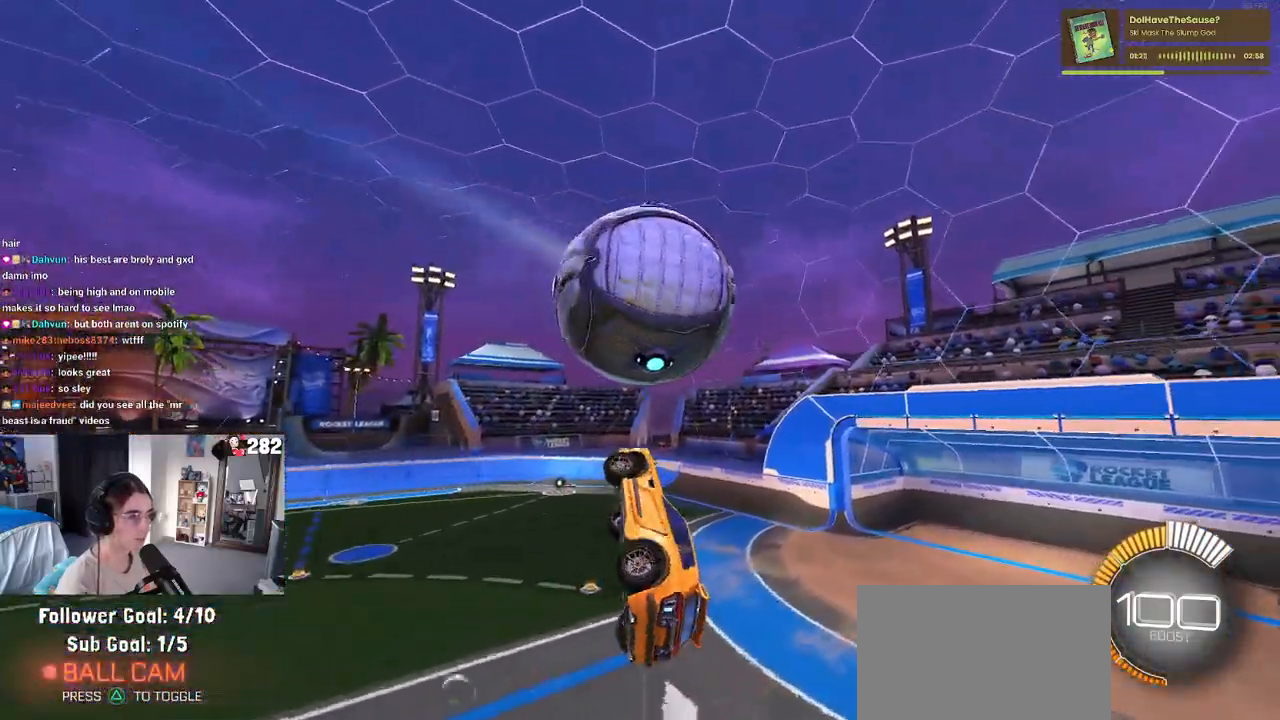
{"buttons": [], "left_stick": "up-left", "right_stick": "center", "events": [[83, "left_stick", "down-right"], [417, "left_stick", "up-right"], [483, "left_stick", "up-left"]]}
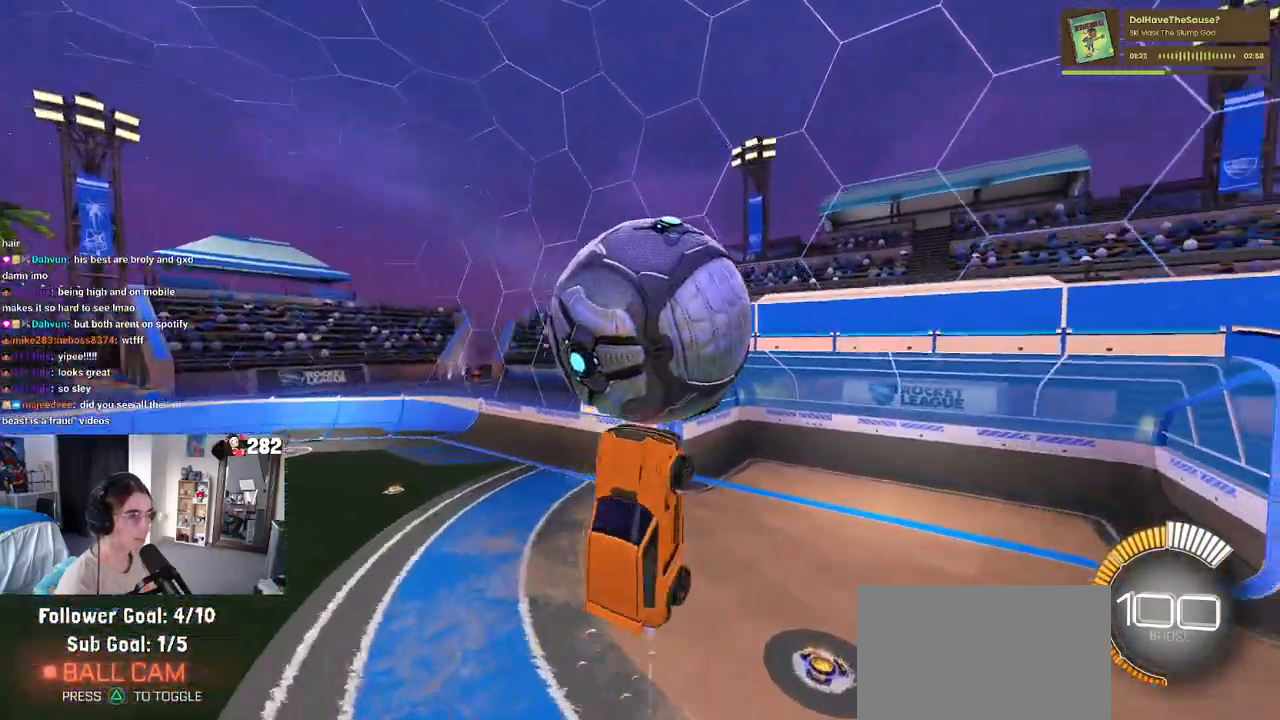
{"buttons": ["SQUARE"], "left_stick": "right", "right_stick": "center", "events": [[267, "left_stick", "left"], [450, "SQUARE", "down"], [483, "left_stick", "right"]]}
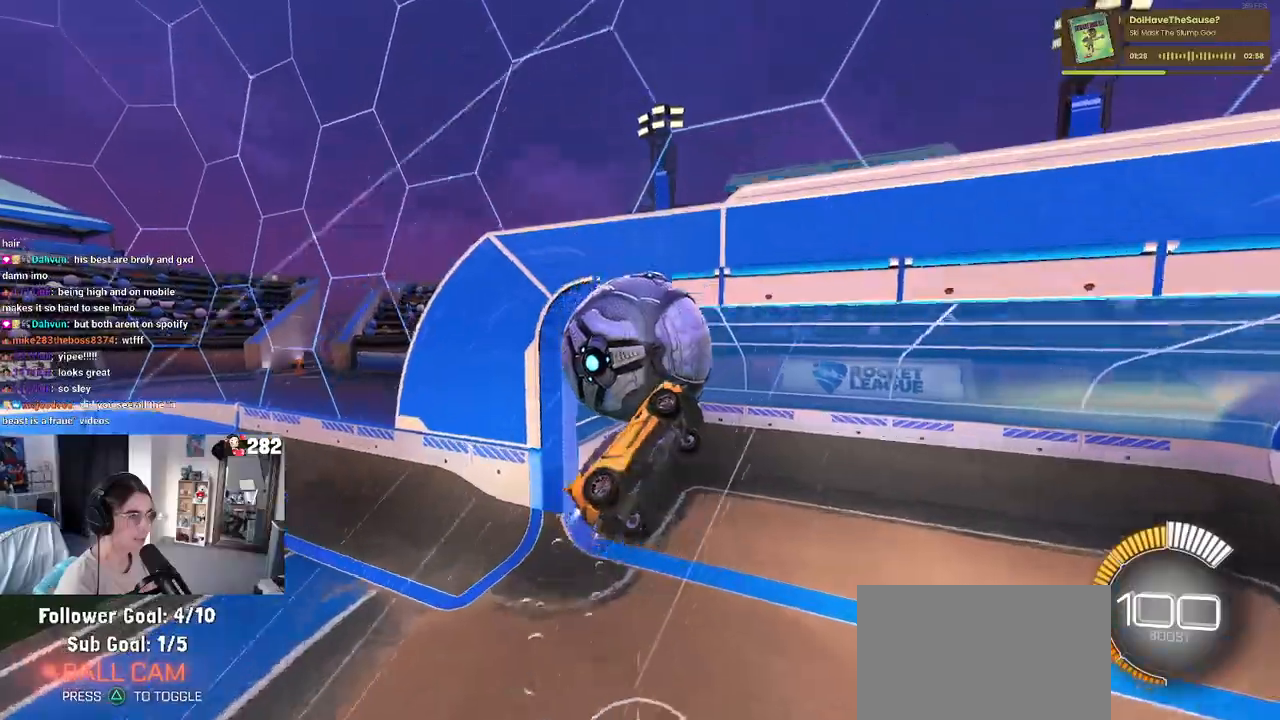
{"buttons": [], "left_stick": "center", "right_stick": "center", "events": [[183, "SQUARE", "up"], [217, "left_stick", "center"]]}
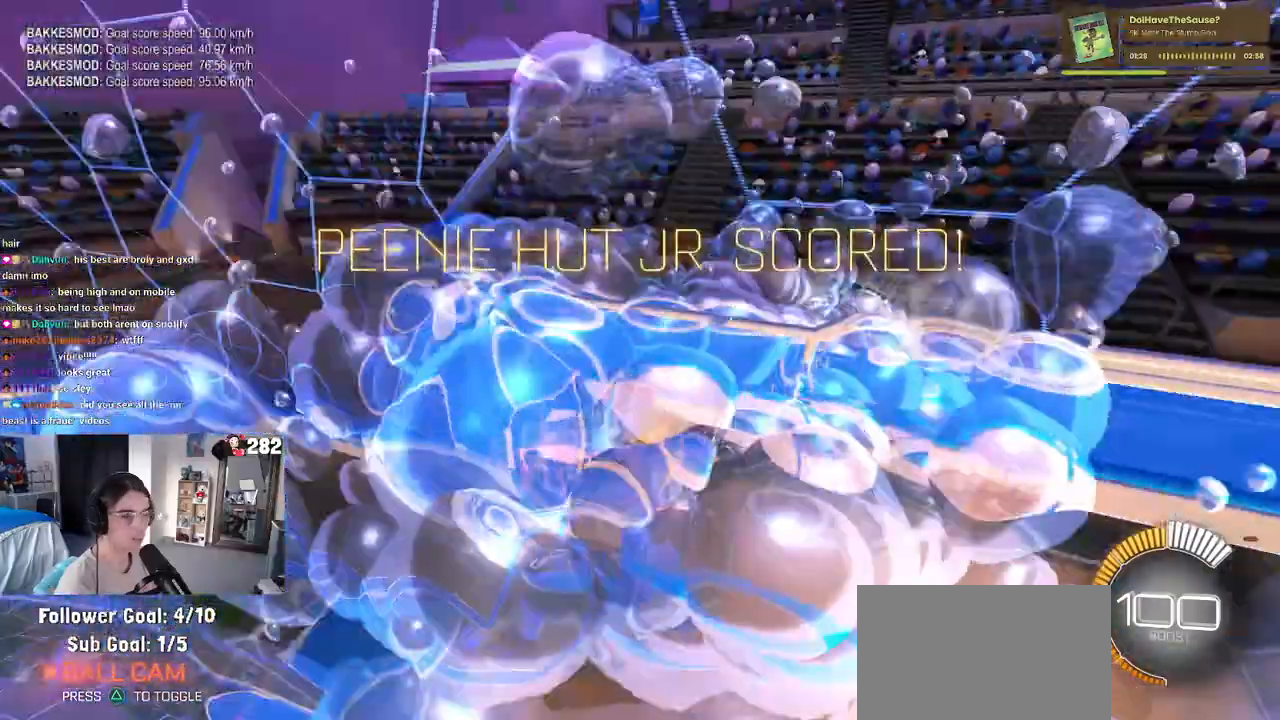
{"buttons": [], "left_stick": "center", "right_stick": "center", "events": [[383, "CROSS", "down"], [500, "CROSS", "up"]]}
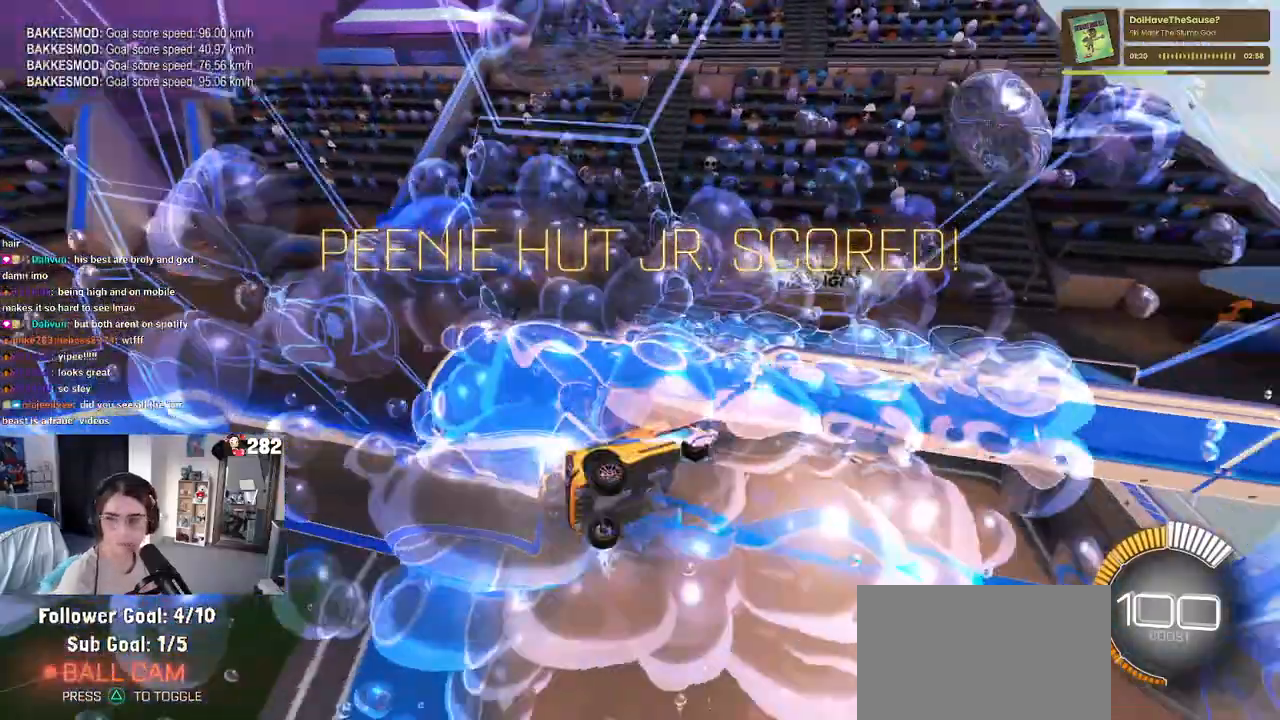
{"buttons": [], "left_stick": "center", "right_stick": "center", "events": []}
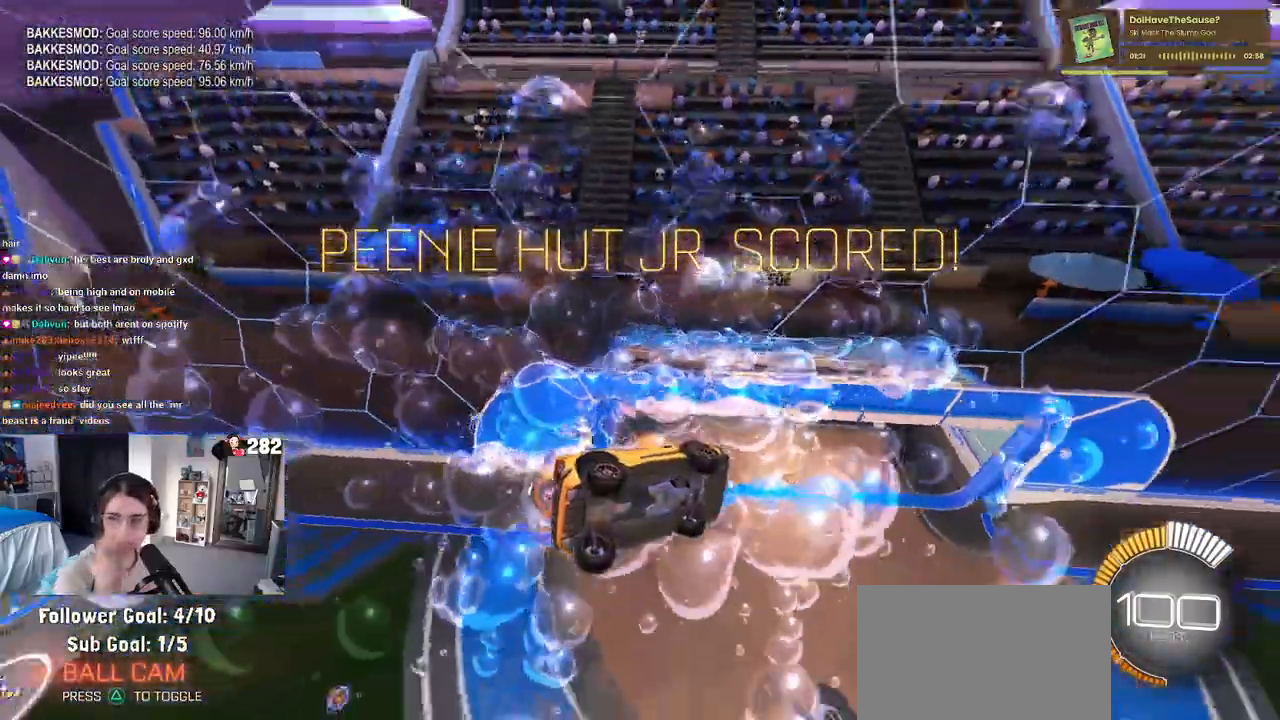
{"buttons": [], "left_stick": "center", "right_stick": "center", "events": []}
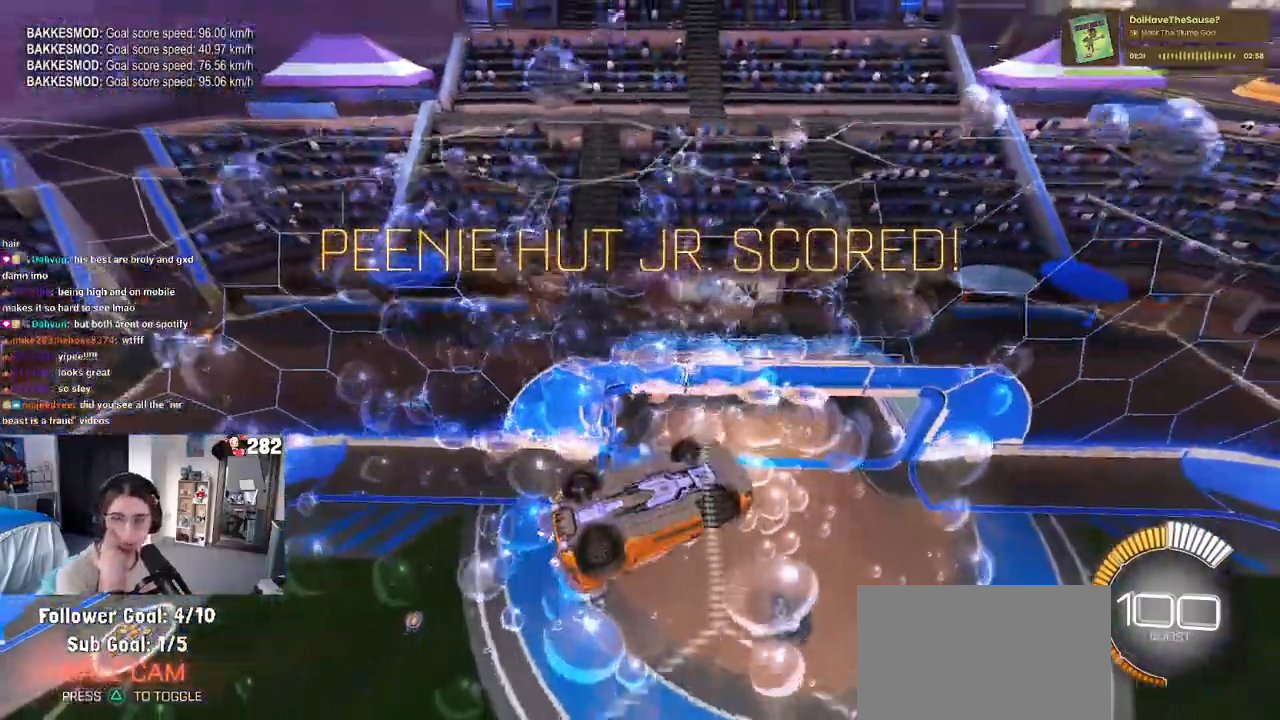
{"buttons": [], "left_stick": "center", "right_stick": "center", "events": []}
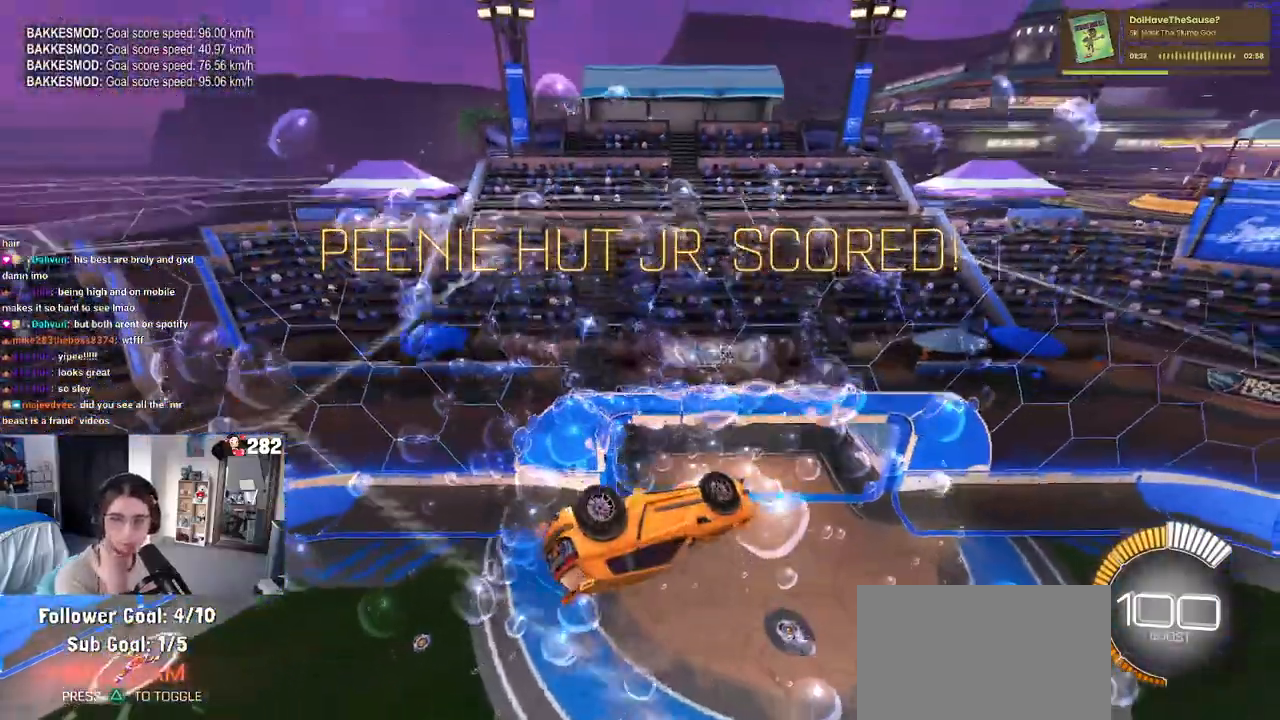
{"buttons": [], "left_stick": "center", "right_stick": "center", "events": []}
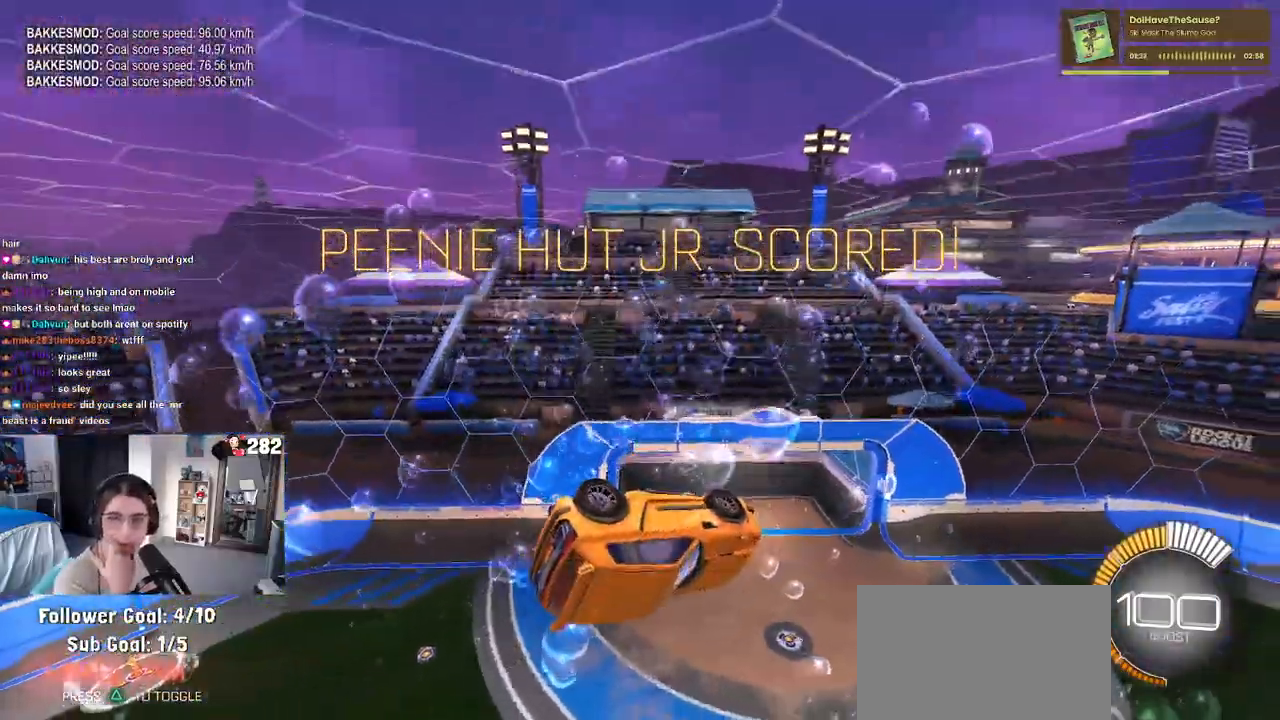
{"buttons": [], "left_stick": "center", "right_stick": "center", "events": []}
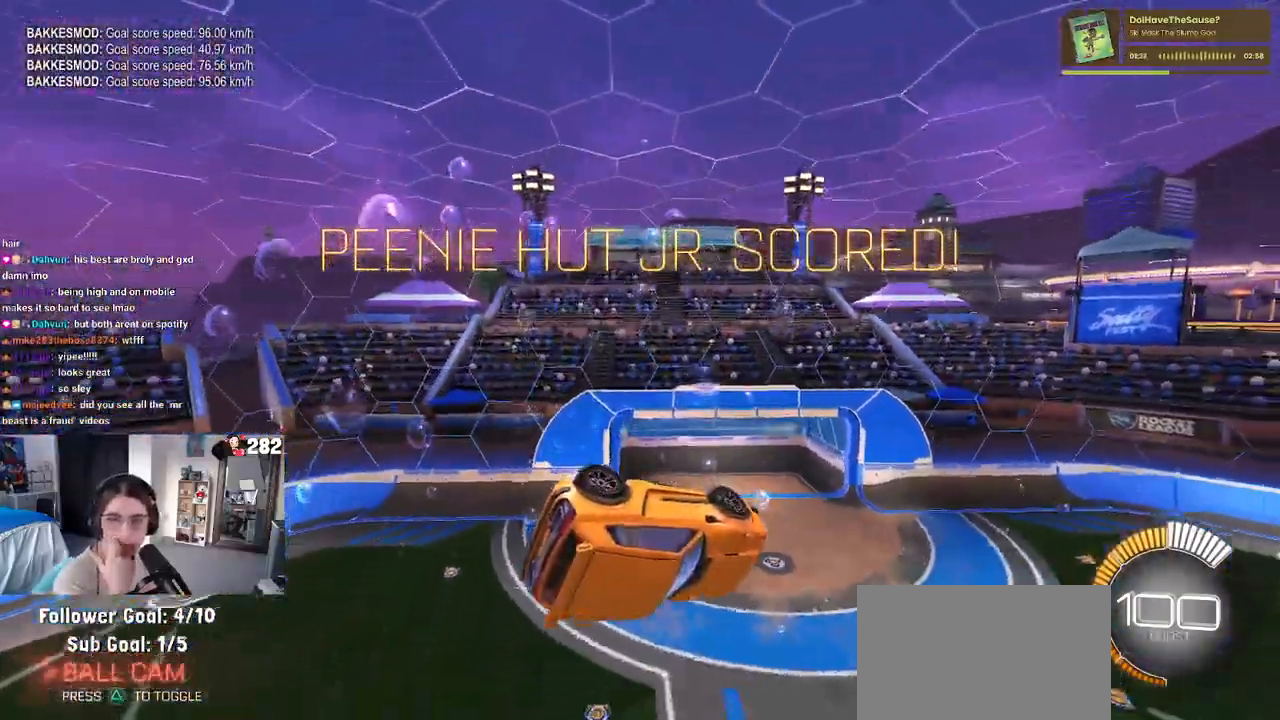
{"buttons": [], "left_stick": "center", "right_stick": "center", "events": []}
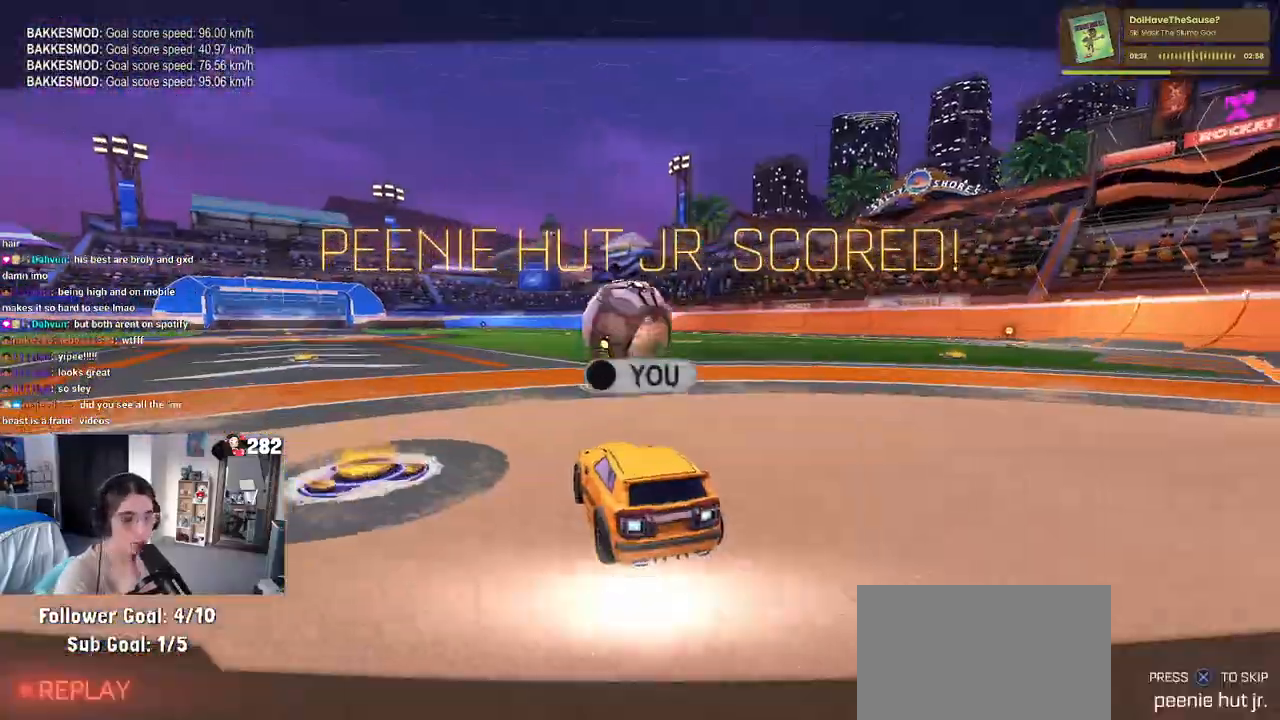
{"buttons": ["R2"], "left_stick": "center", "right_stick": "center", "events": [[100, "R2", "down"]]}
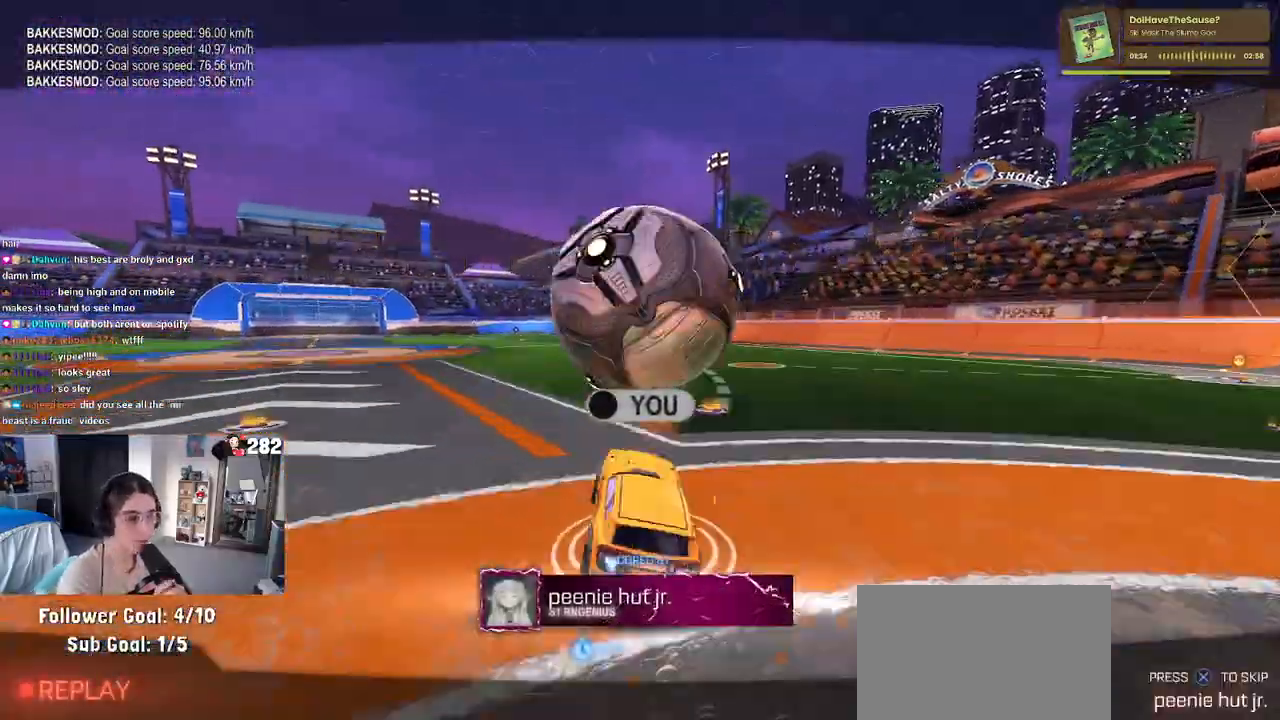
{"buttons": ["R2"], "left_stick": "center", "right_stick": "center", "events": []}
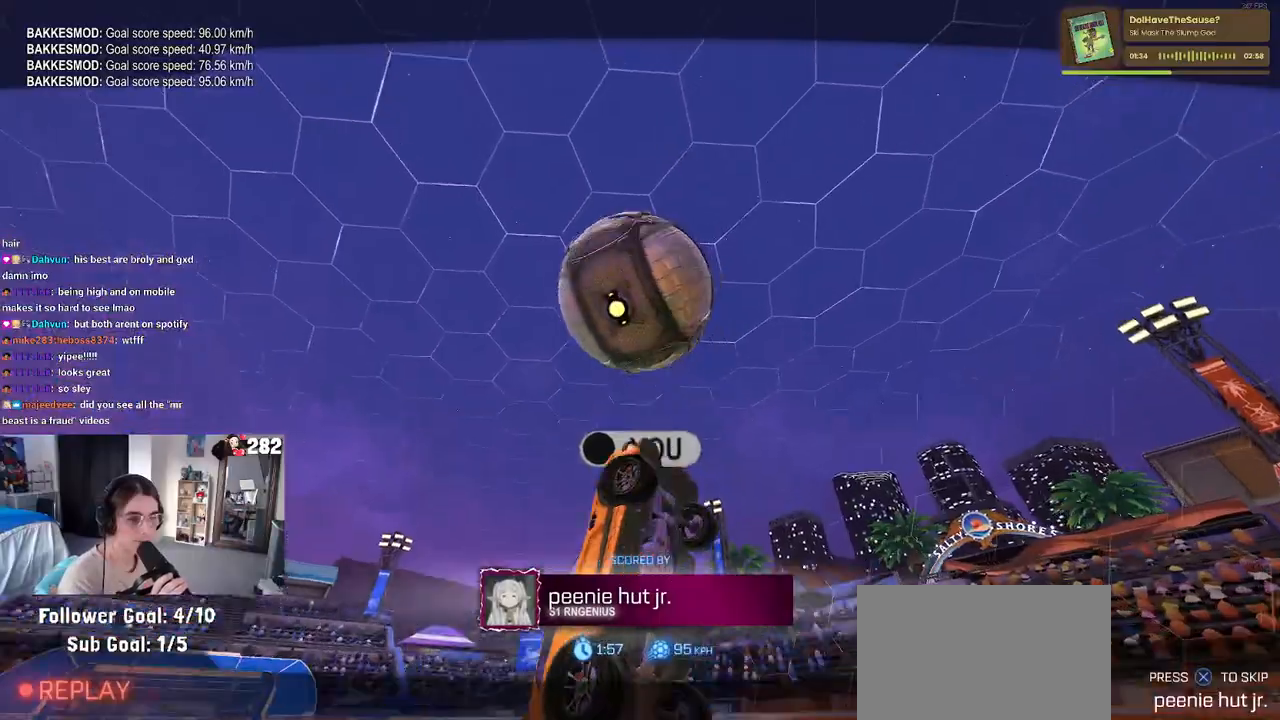
{"buttons": ["R2"], "left_stick": "center", "right_stick": "center", "events": []}
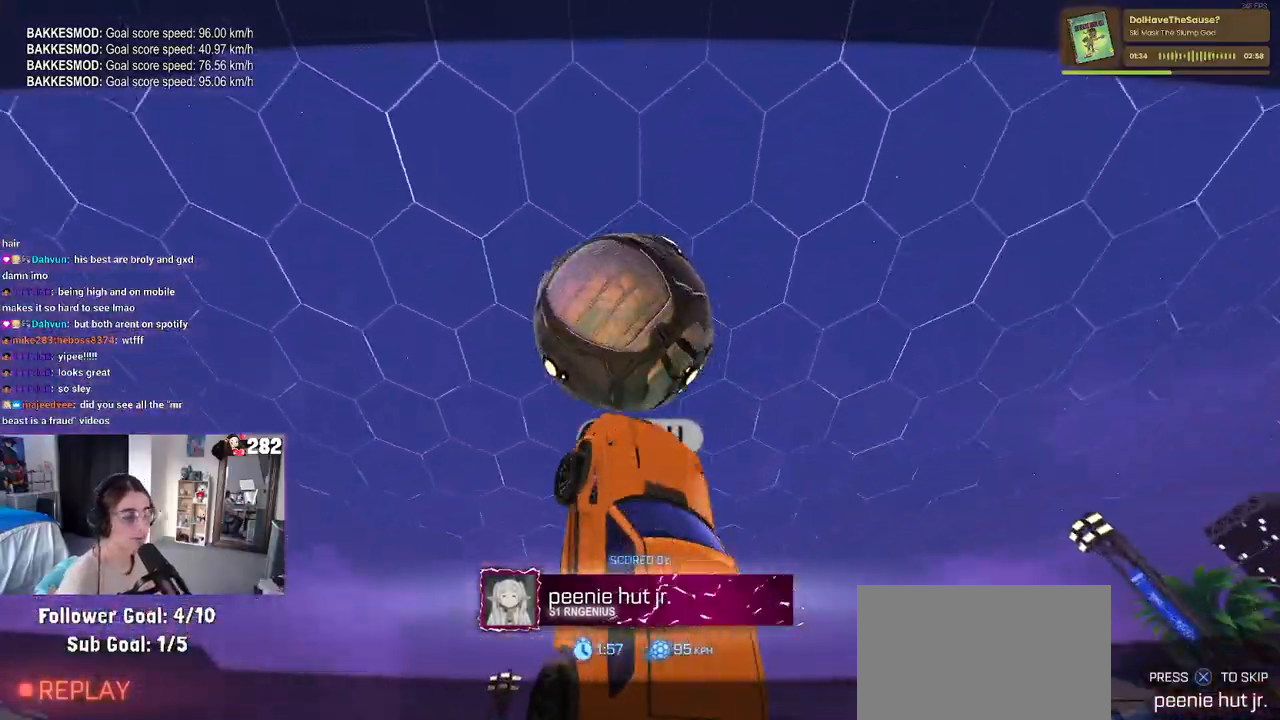
{"buttons": ["R2"], "left_stick": "center", "right_stick": "center", "events": []}
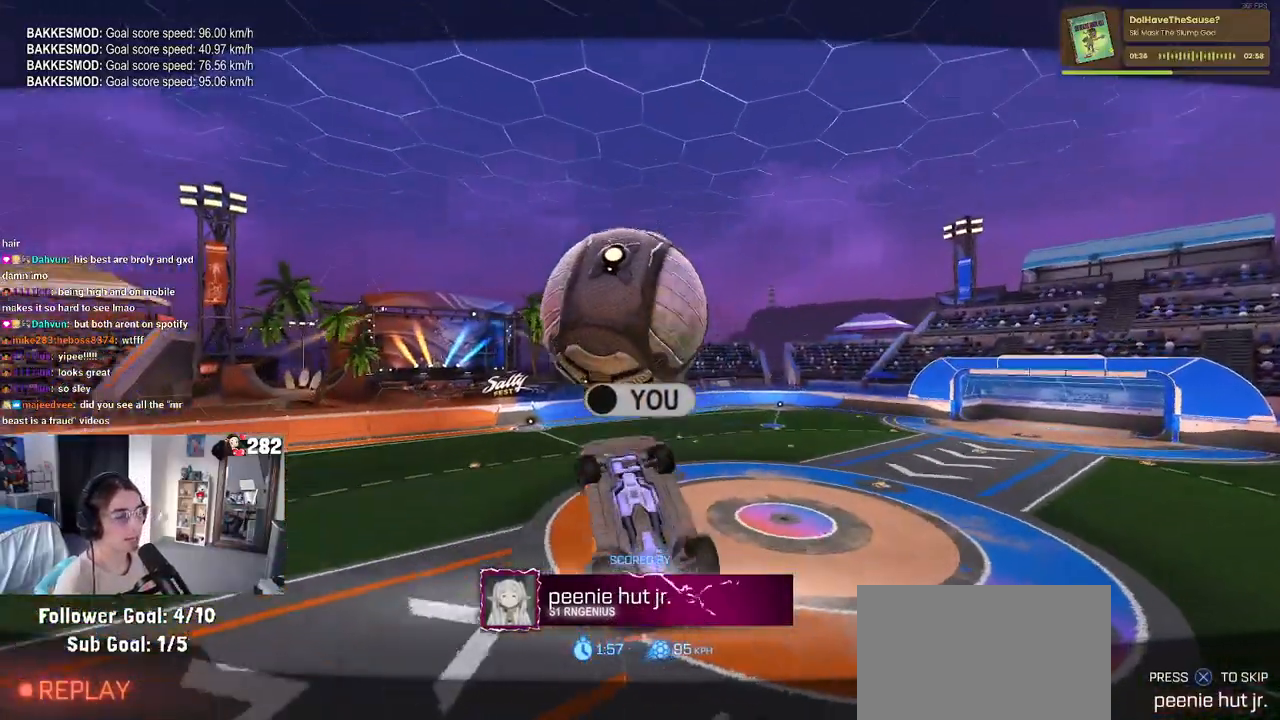
{"buttons": [], "left_stick": "center", "right_stick": "center", "events": [[167, "R2", "up"]]}